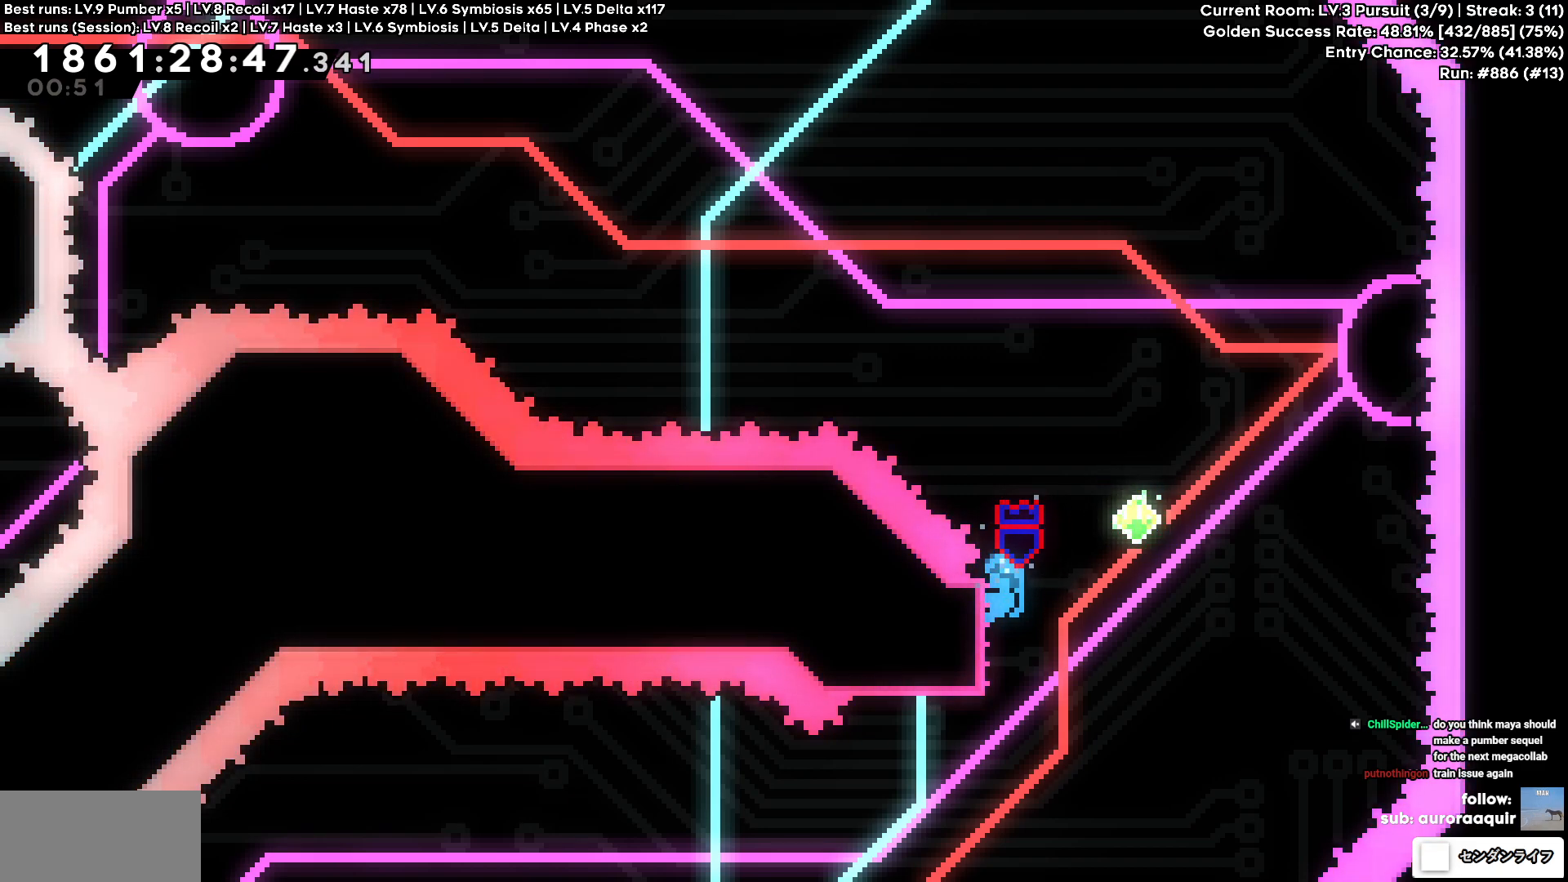
Gameplay with keyboard; each line is a JSON object with the keys held at the frame after it. "events" lists presses ("down") and releases ("up") of "a", "circle", "cross", "d", "s", "square", "triangle" and "w" between this image and that frame as [ms after this image, input, new state], when the widget could be followed in between. No other keys are recorded. Mouse input is not recorded. Key names are as the overlay labels them; some are game actions (e.g. jump) rather than physical keys.
{"keys": [], "events": []}
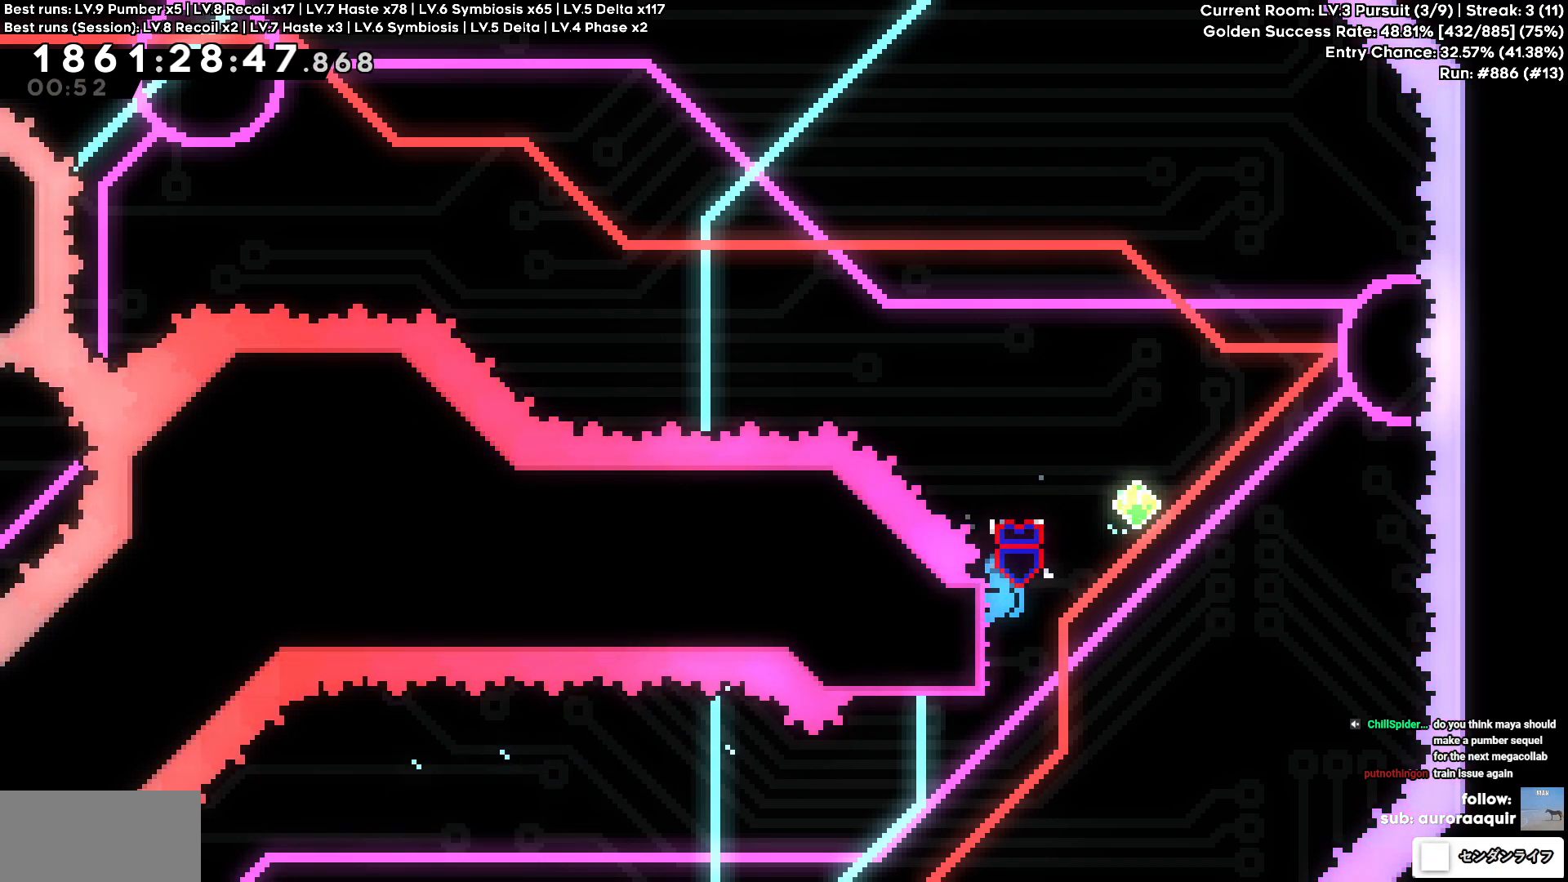
{"keys": ["w"]}
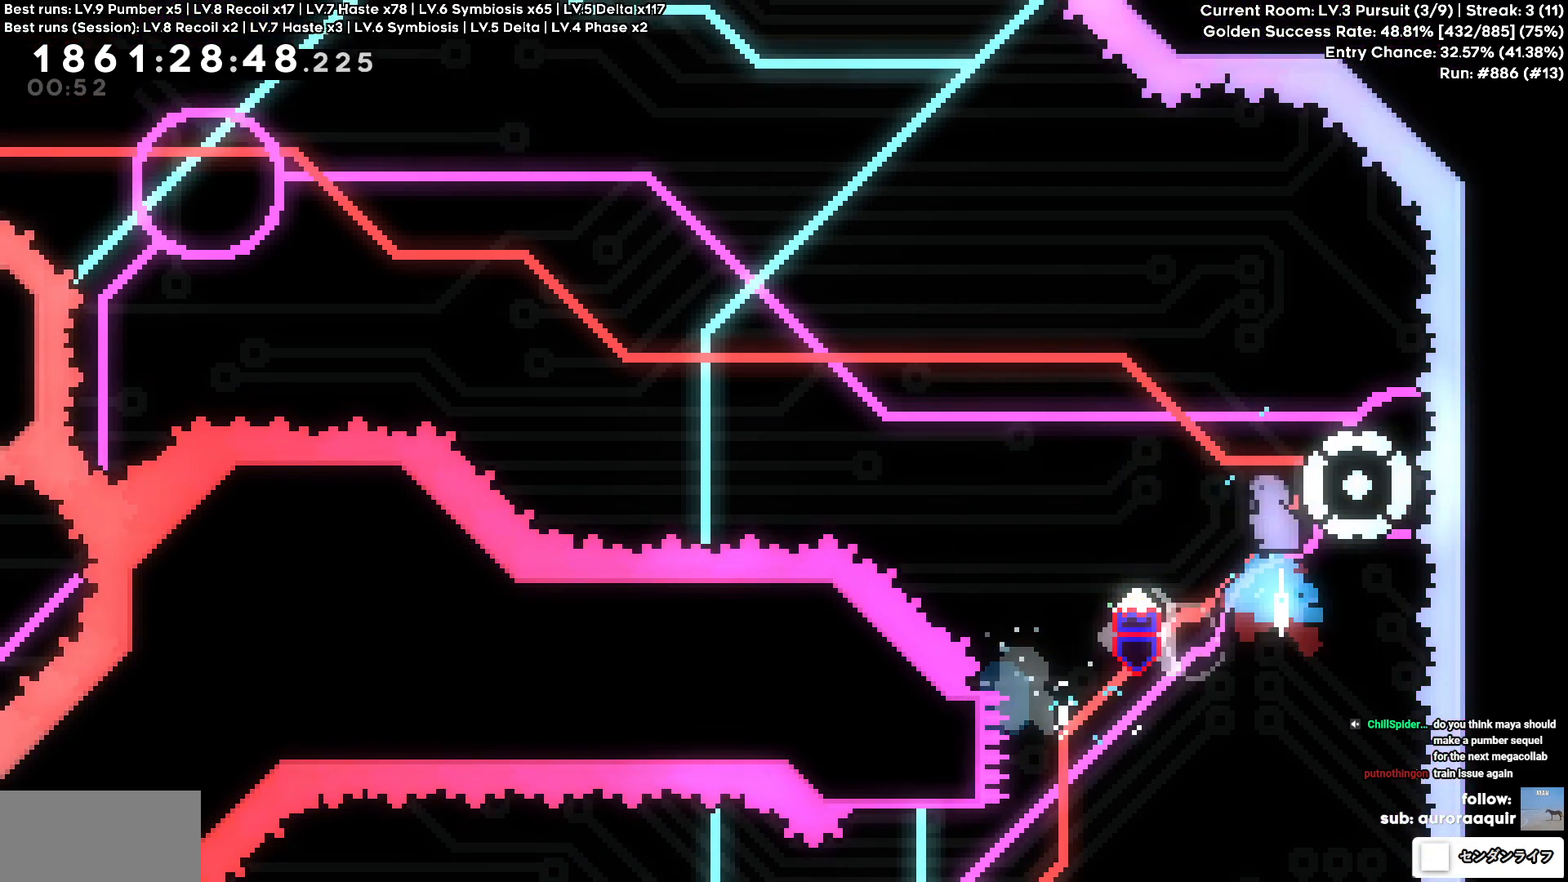
{"keys": ["a"], "events": [[100, "w", "up"], [334, "d", "down"], [417, "a", "down"], [434, "d", "up"]]}
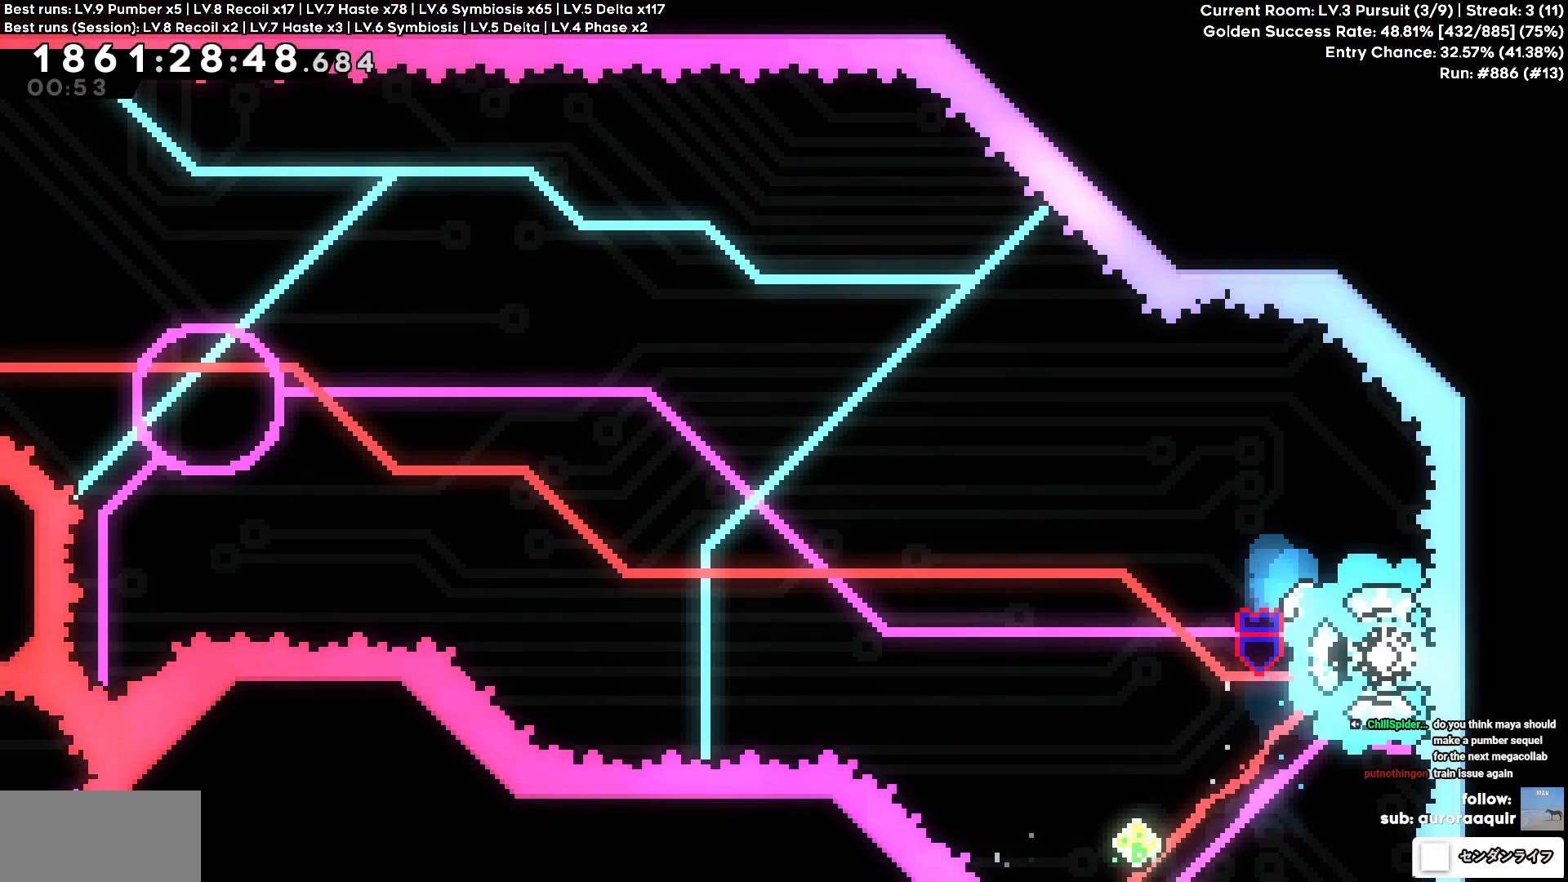
{"keys": ["a"], "events": []}
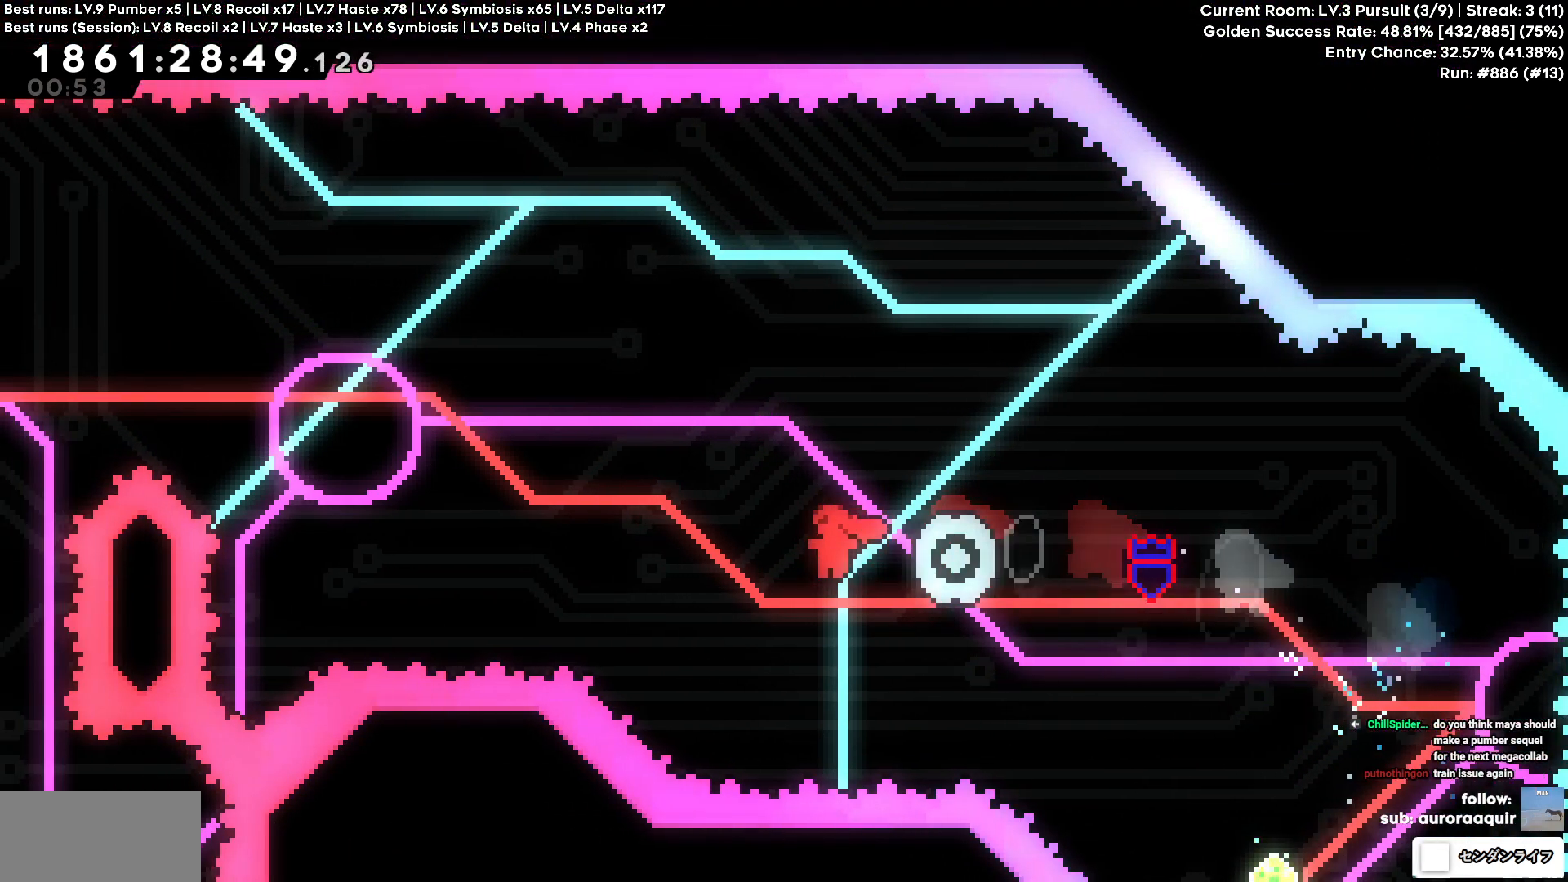
{"keys": ["a", "w"], "events": [[117, "square", "down"], [134, "w", "down"], [217, "square", "up"]]}
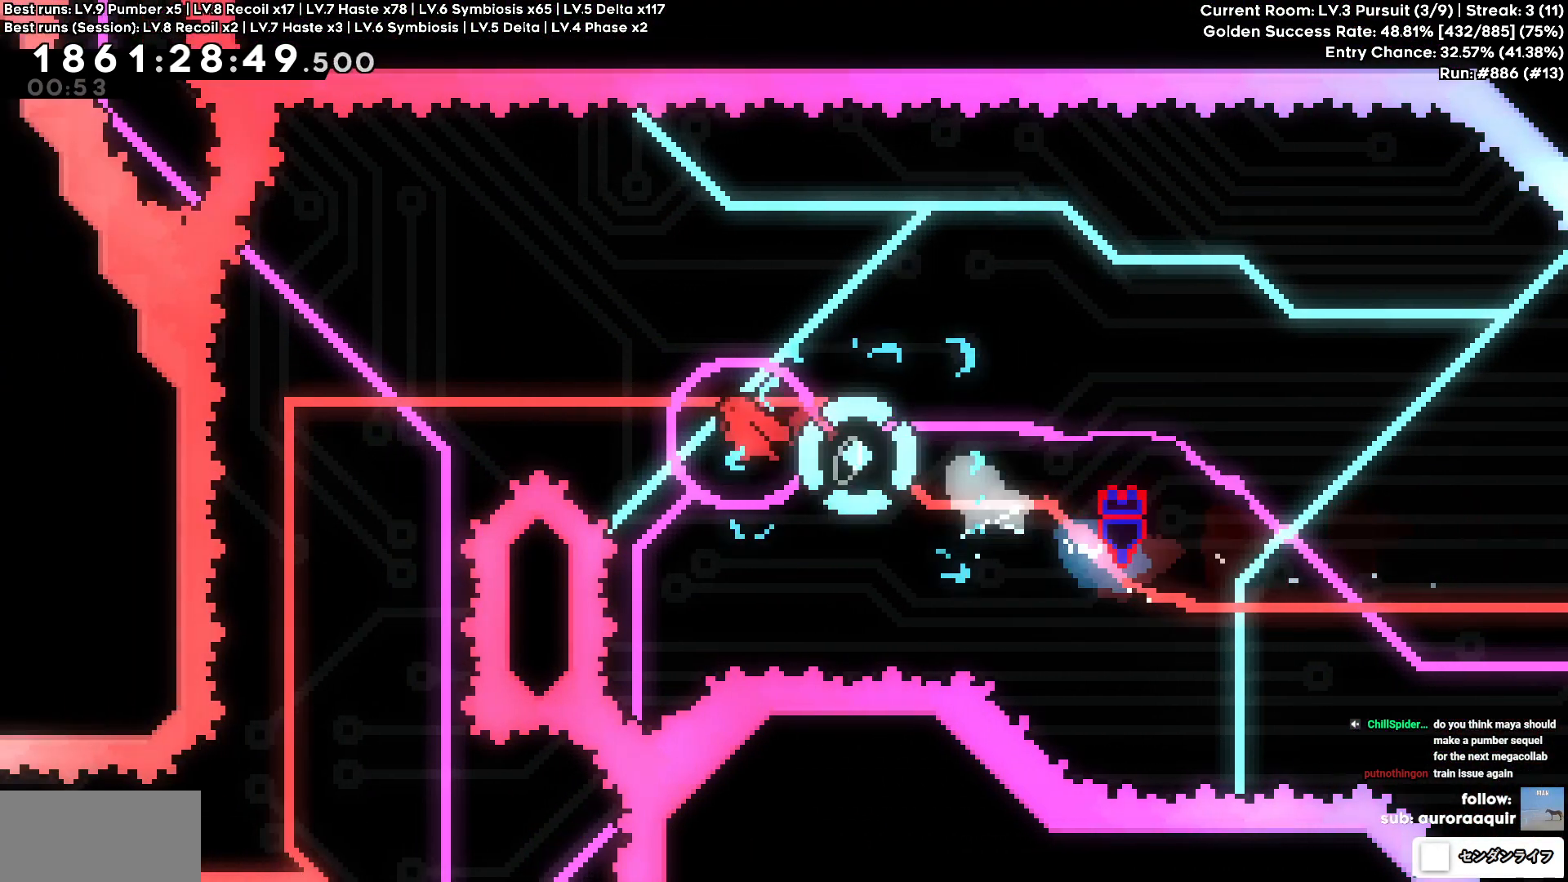
{"keys": ["a"], "events": [[50, "square", "down"], [167, "square", "up"], [284, "w", "up"]]}
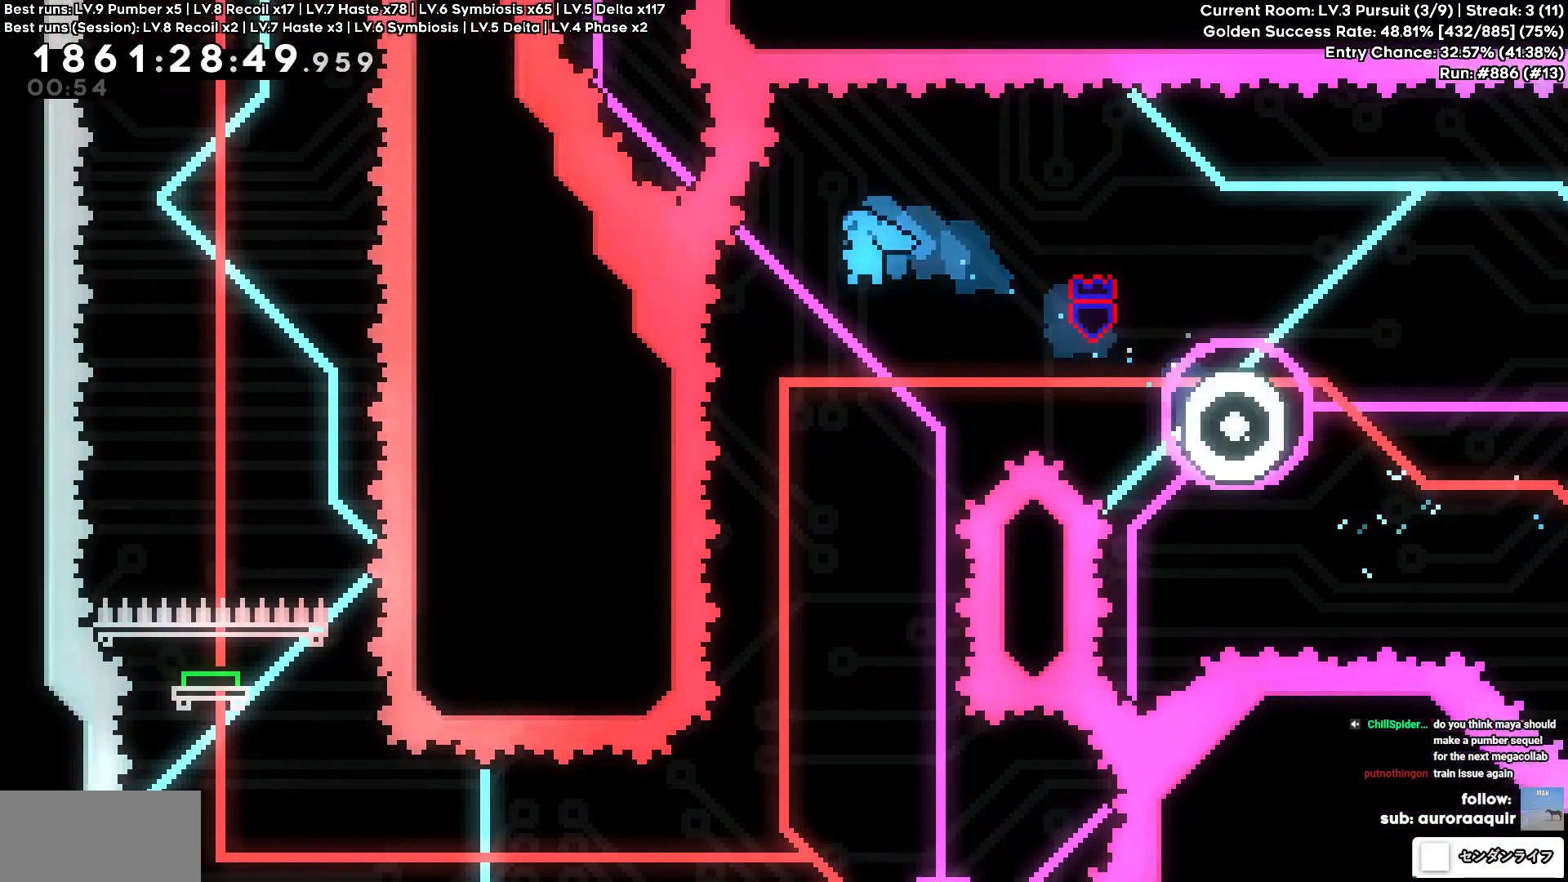
{"keys": [], "events": [[17, "a", "up"]]}
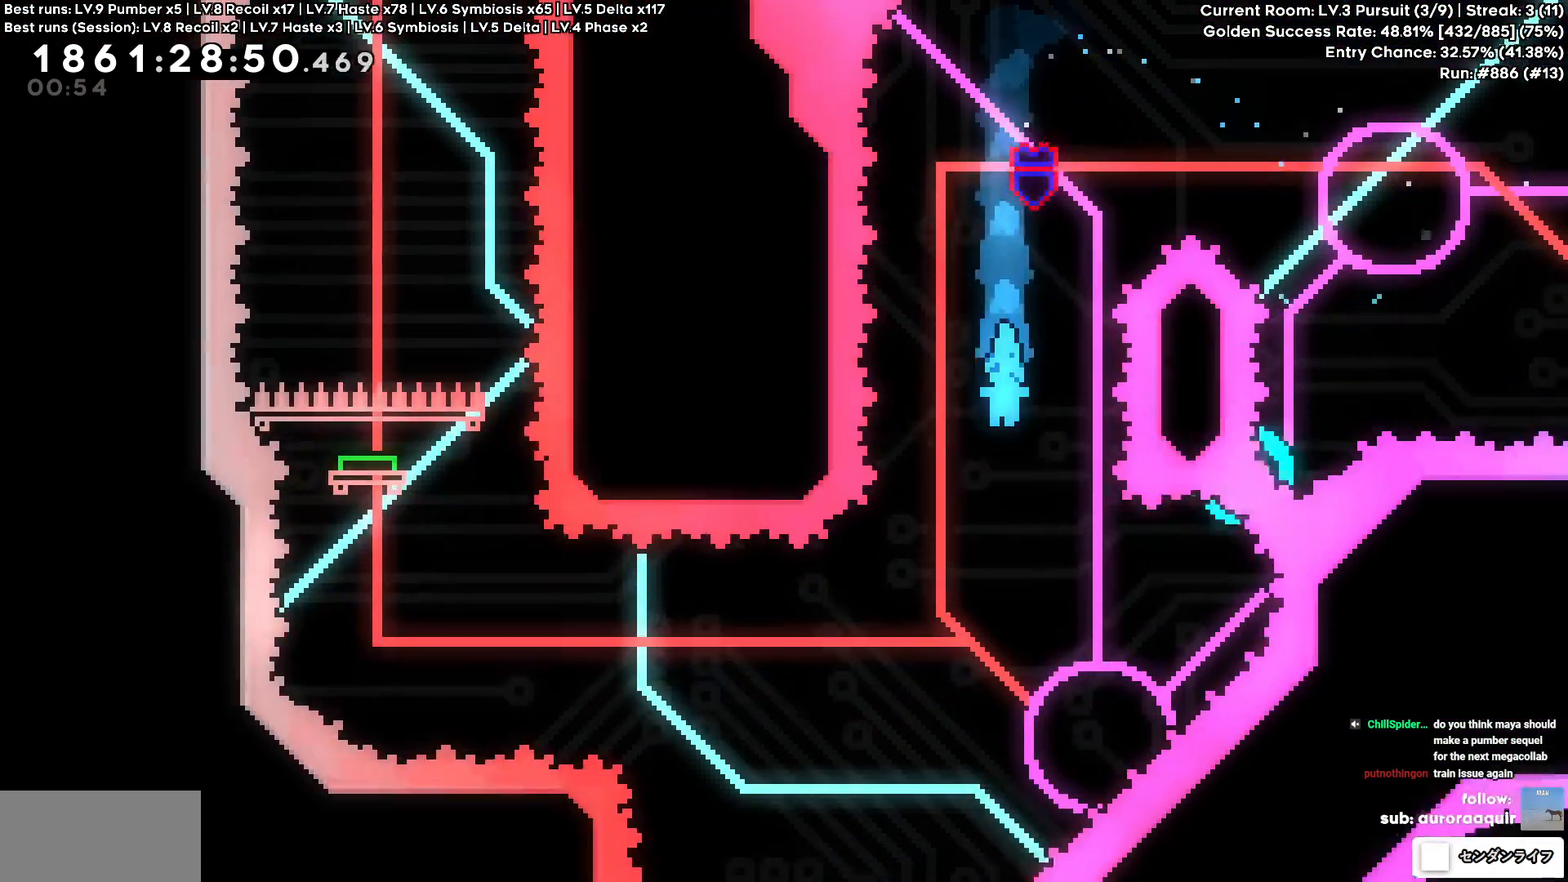
{"keys": ["a"], "events": [[267, "d", "down"], [467, "a", "down"], [467, "d", "up"]]}
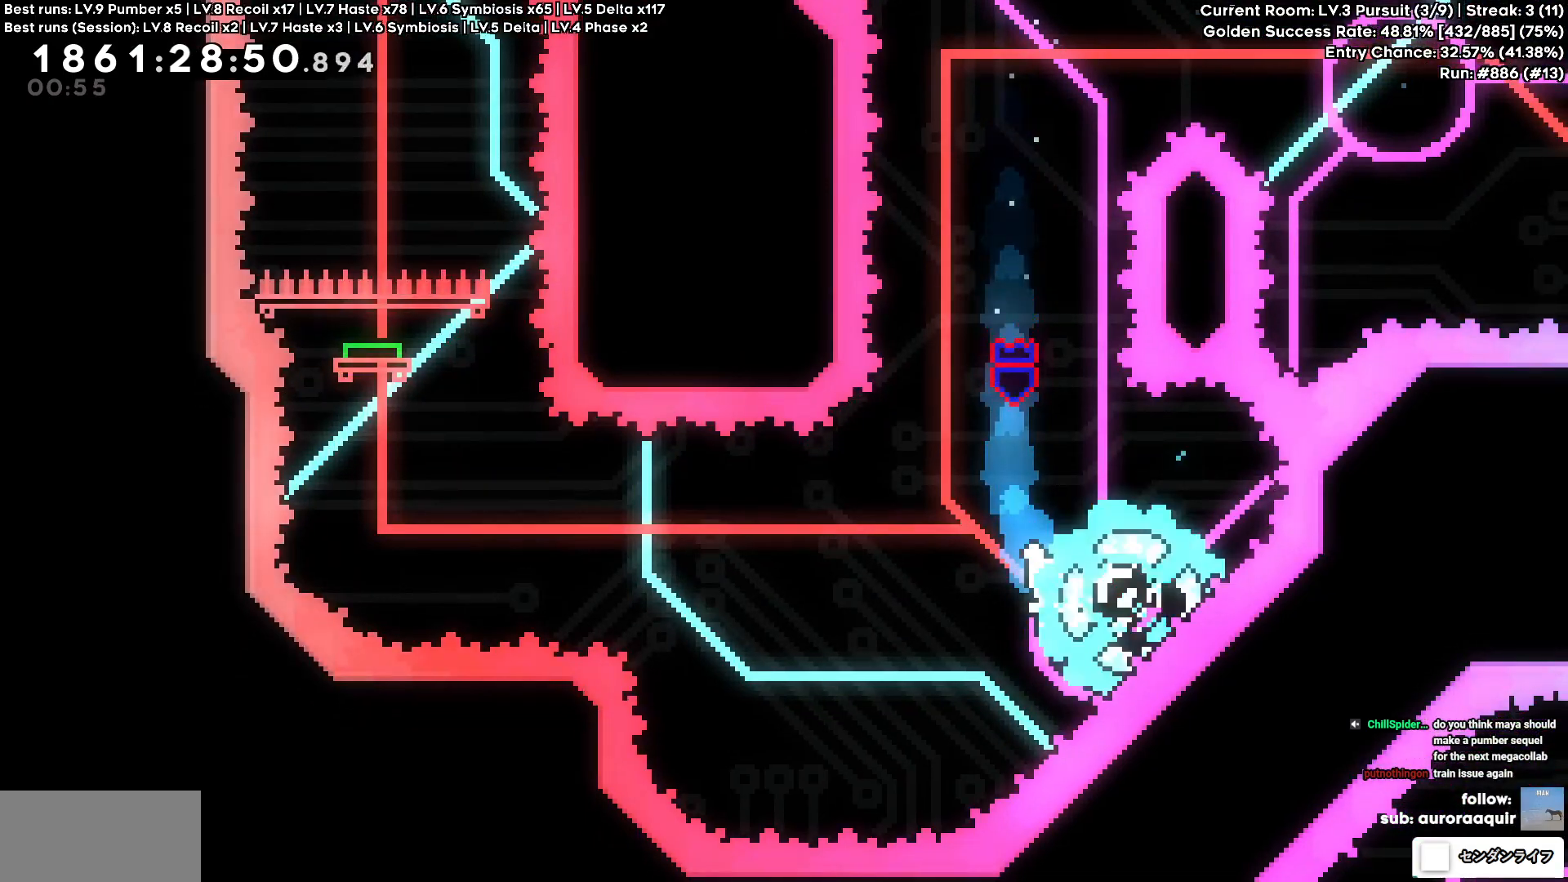
{"keys": ["a"], "events": []}
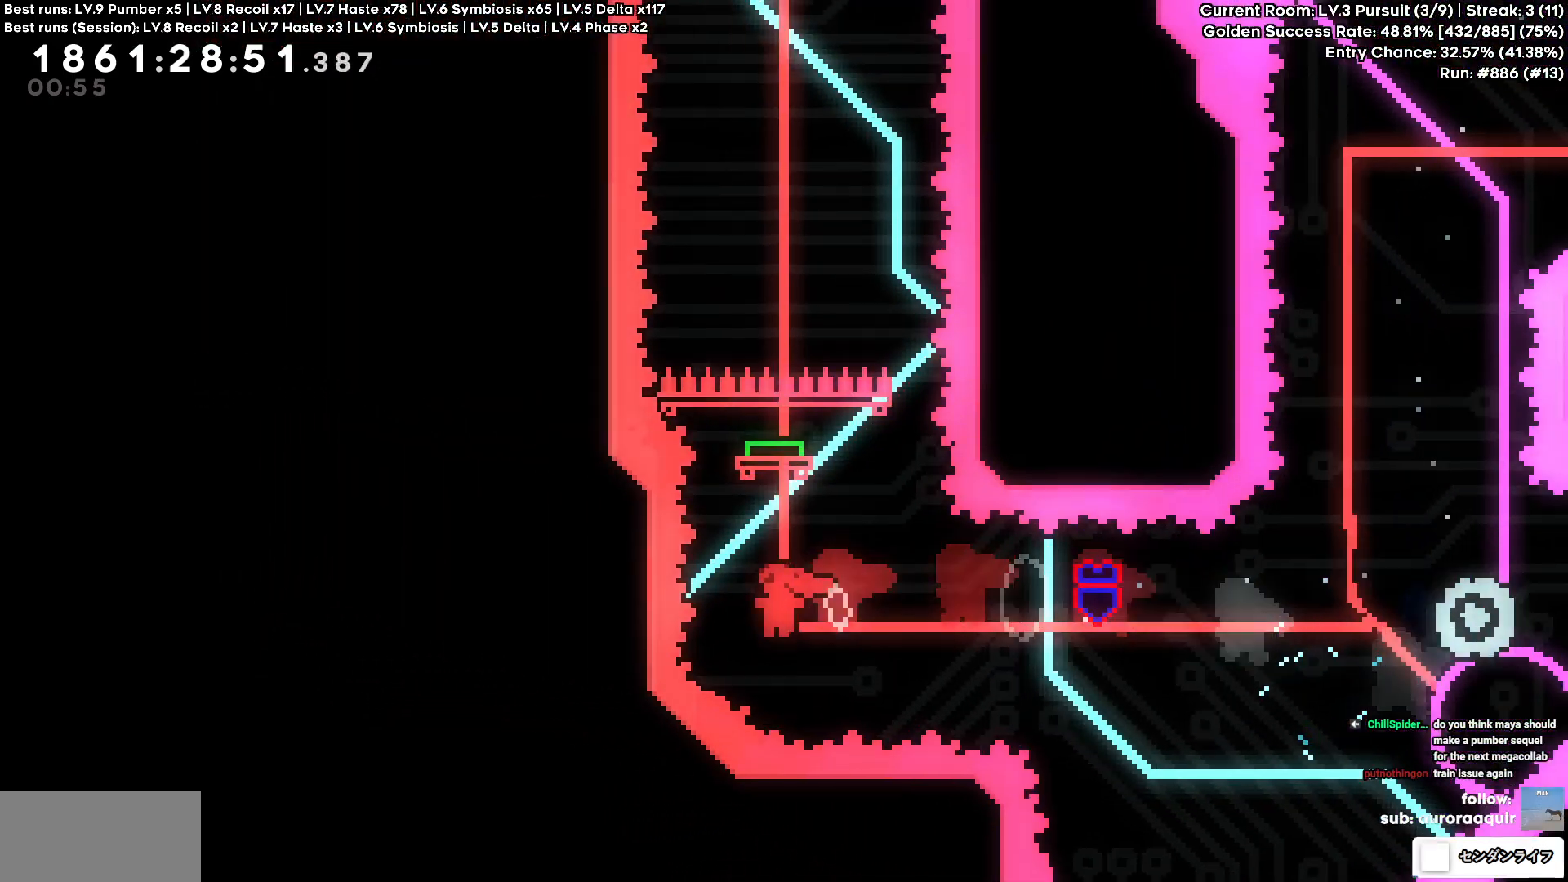
{"keys": [], "events": [[17, "a", "up"], [17, "w", "down"], [34, "square", "down"], [150, "square", "up"], [267, "w", "up"]]}
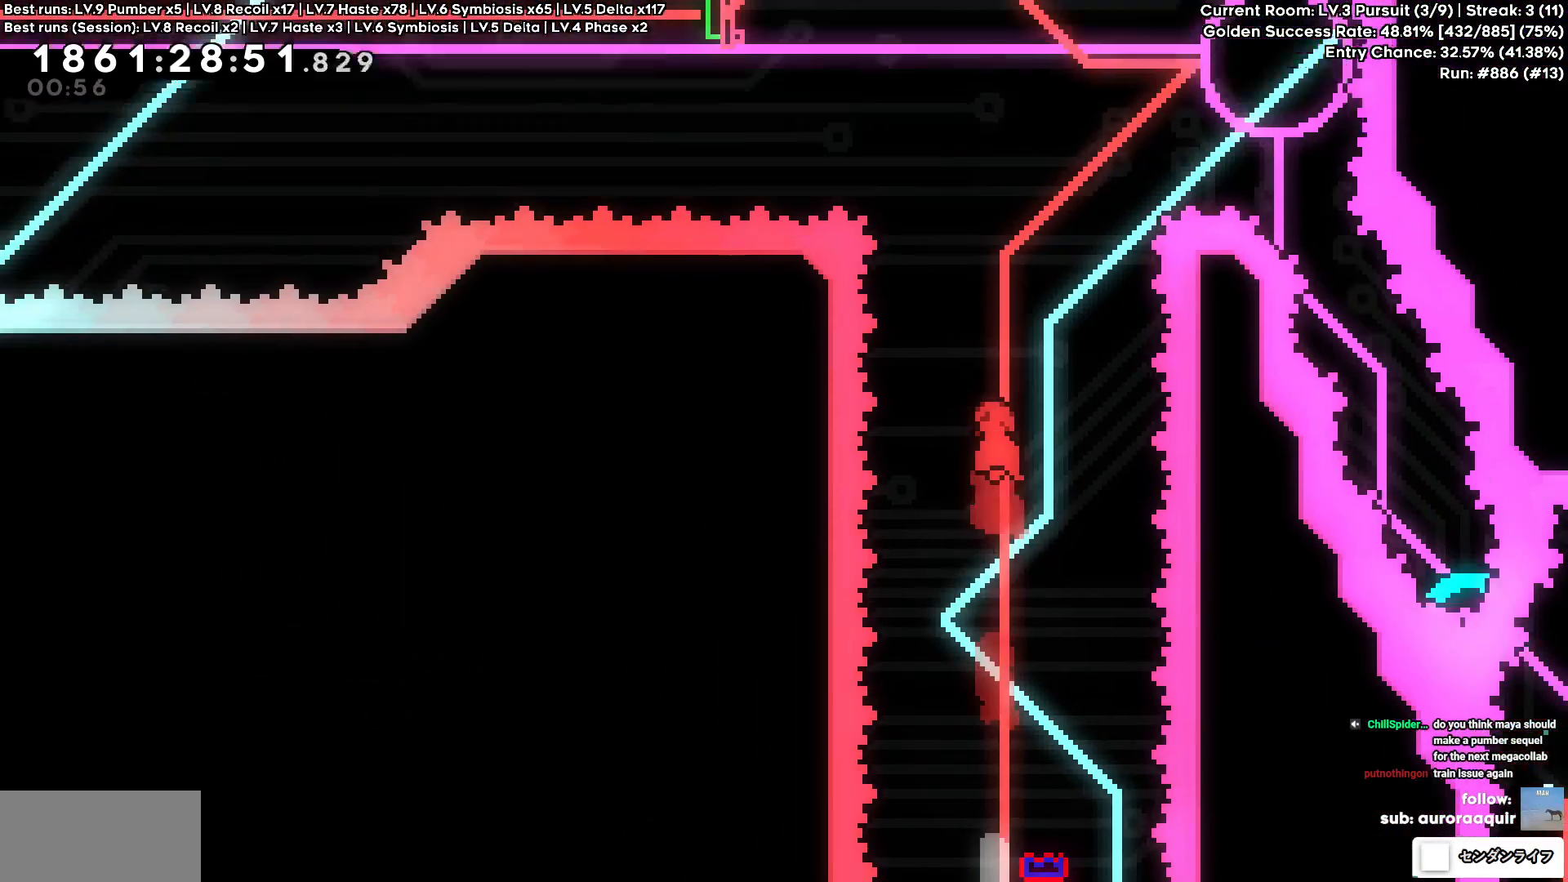
{"keys": ["a"], "events": [[134, "d", "down"], [134, "w", "down"], [300, "square", "down"], [417, "square", "up"], [467, "a", "down"], [500, "d", "up"], [500, "w", "up"]]}
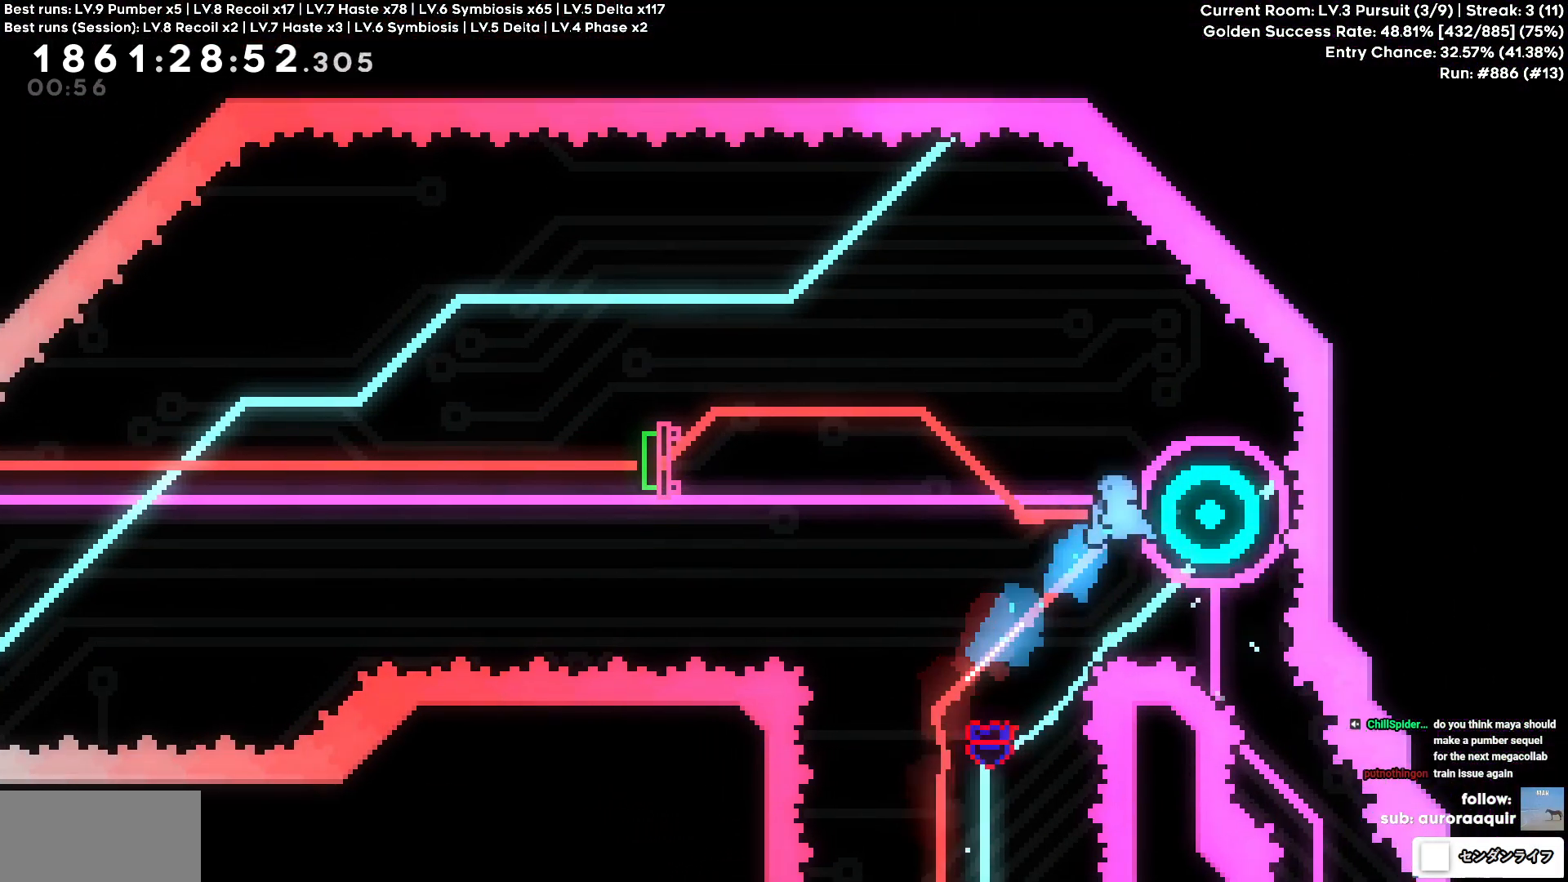
{"keys": ["a", "s", "square"], "events": [[417, "square", "down"], [434, "s", "down"]]}
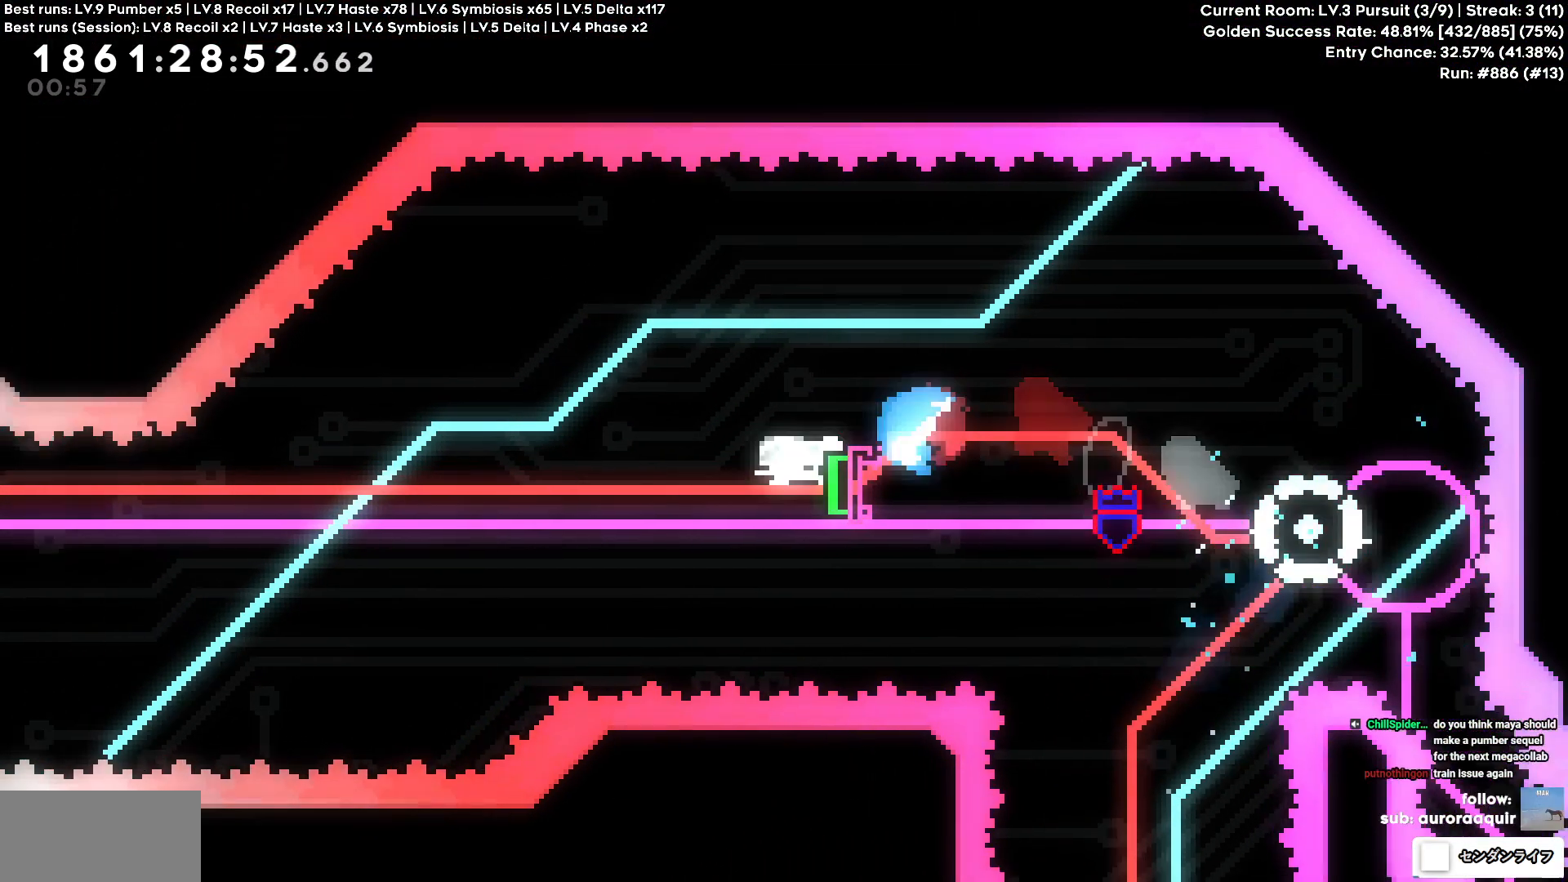
{"keys": ["a"], "events": [[34, "square", "up"], [67, "s", "up"]]}
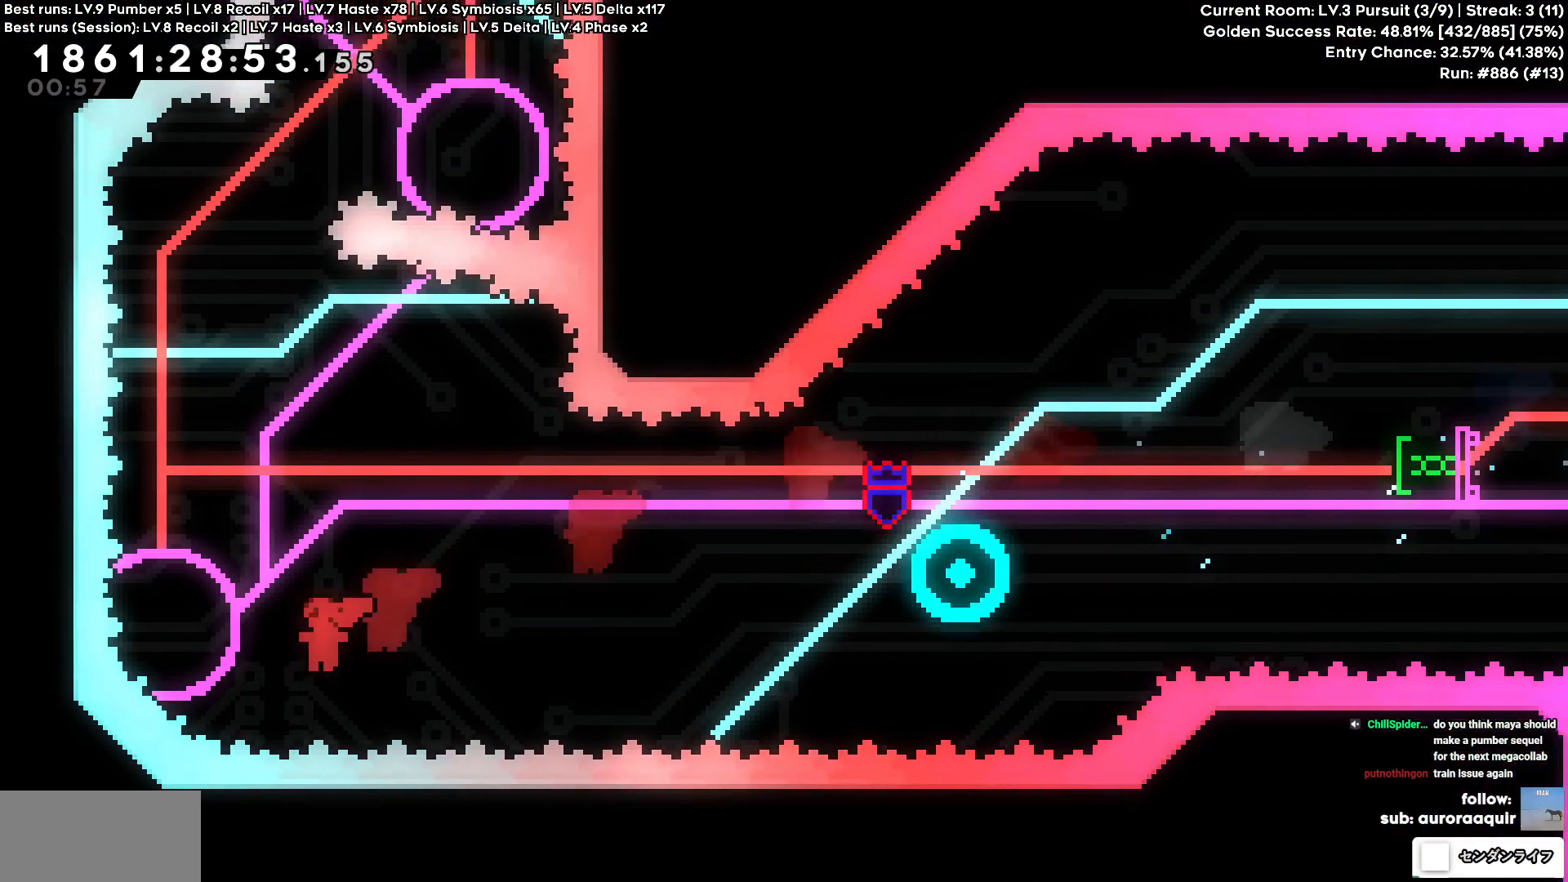
{"keys": [], "events": [[84, "a", "up"], [84, "square", "down"], [84, "w", "down"], [217, "square", "up"], [317, "w", "up"]]}
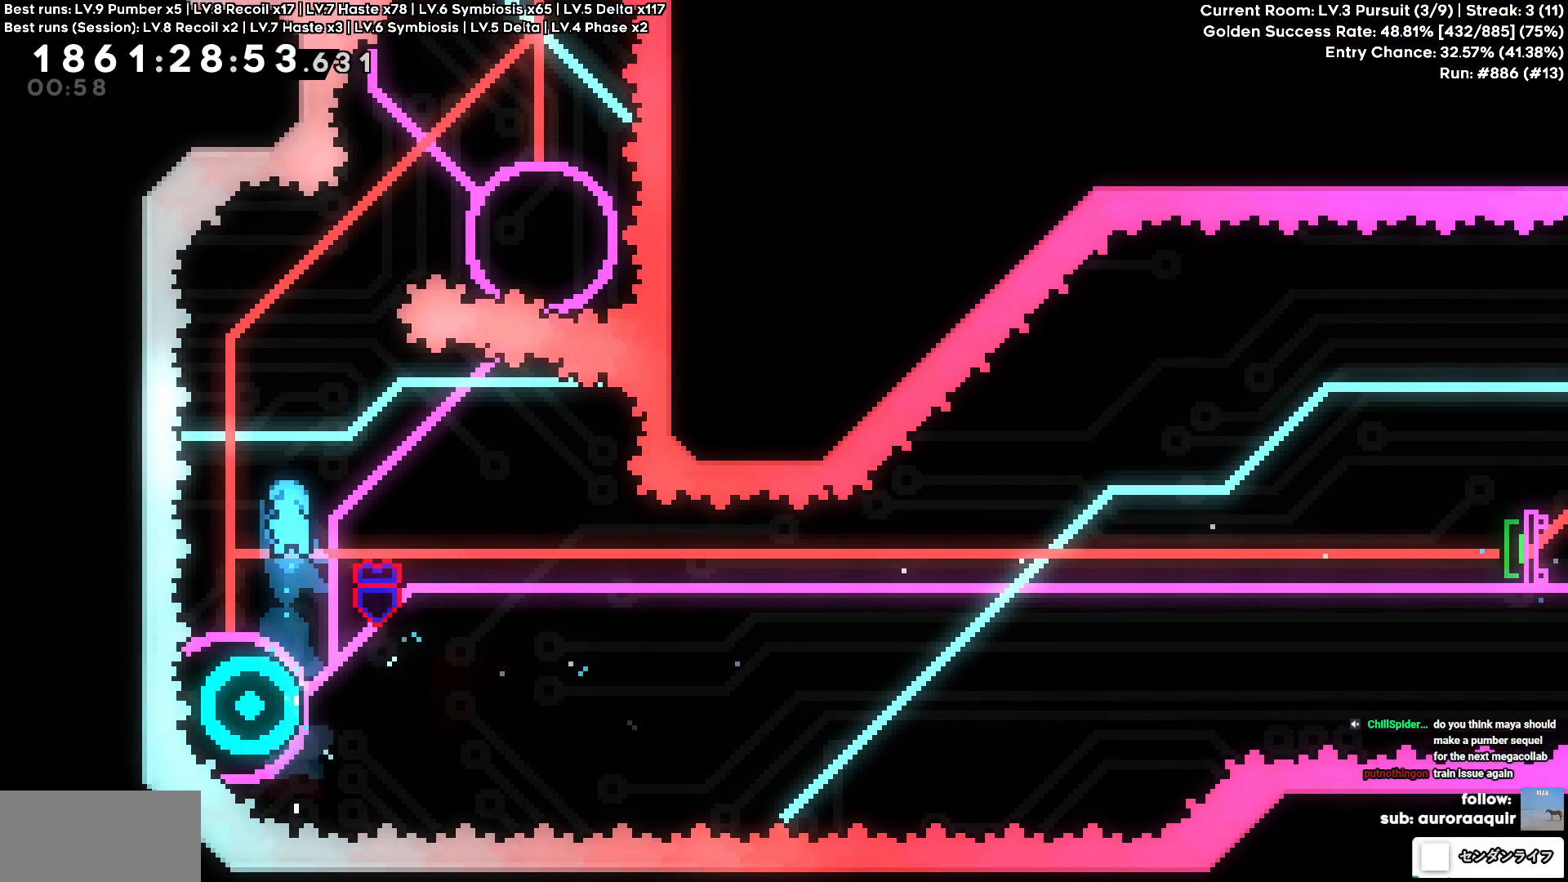
{"keys": [], "events": [[50, "a", "down"], [200, "a", "up"]]}
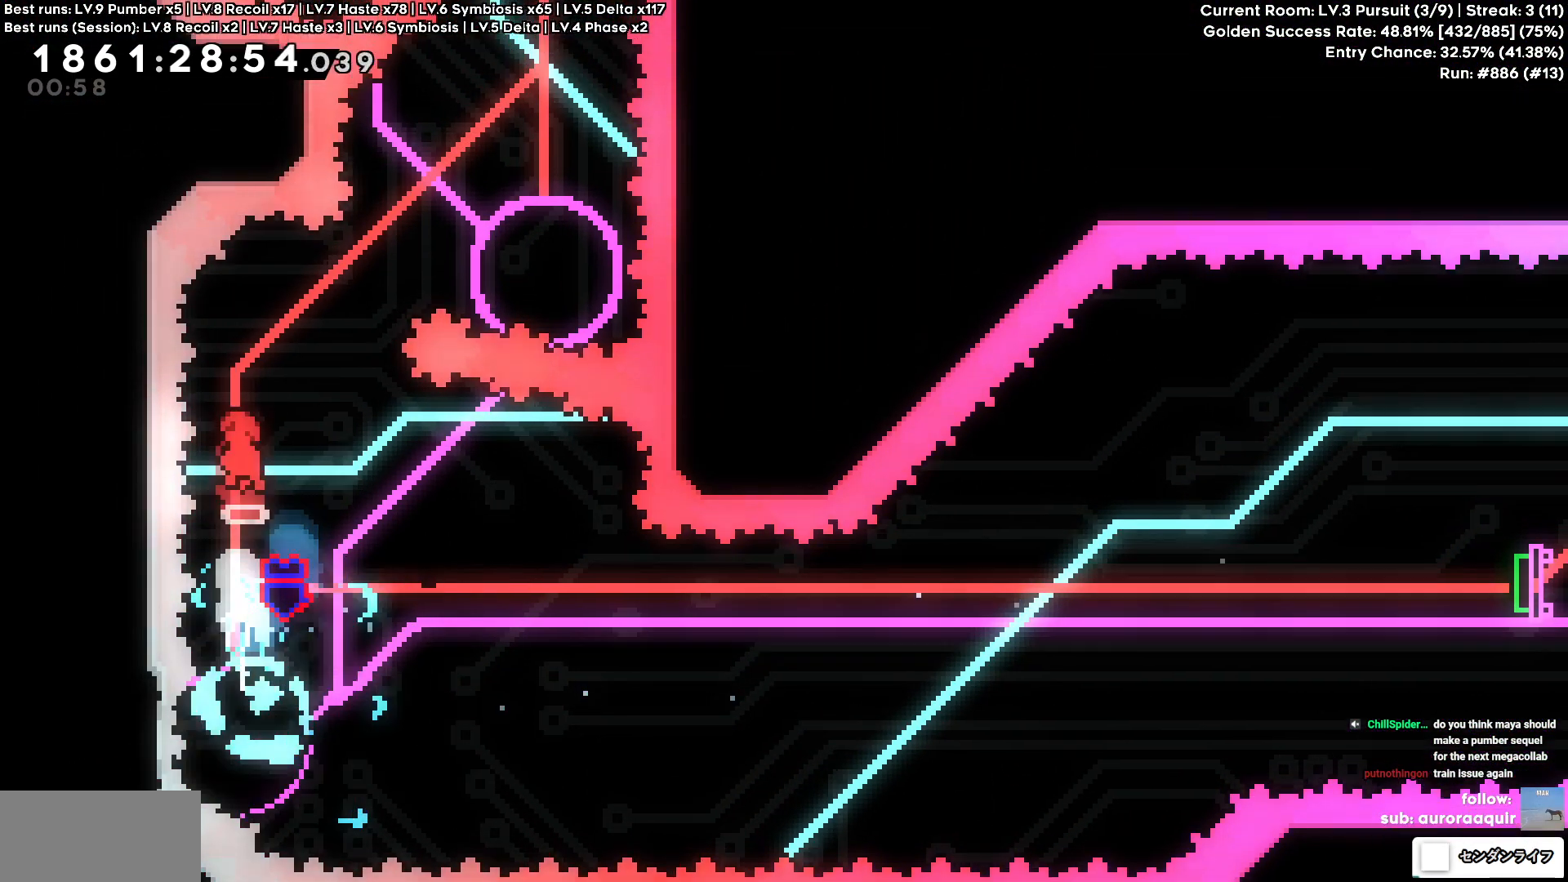
{"keys": ["d"], "events": [[217, "d", "down"], [217, "w", "down"], [267, "square", "down"], [400, "square", "up"], [450, "w", "up"]]}
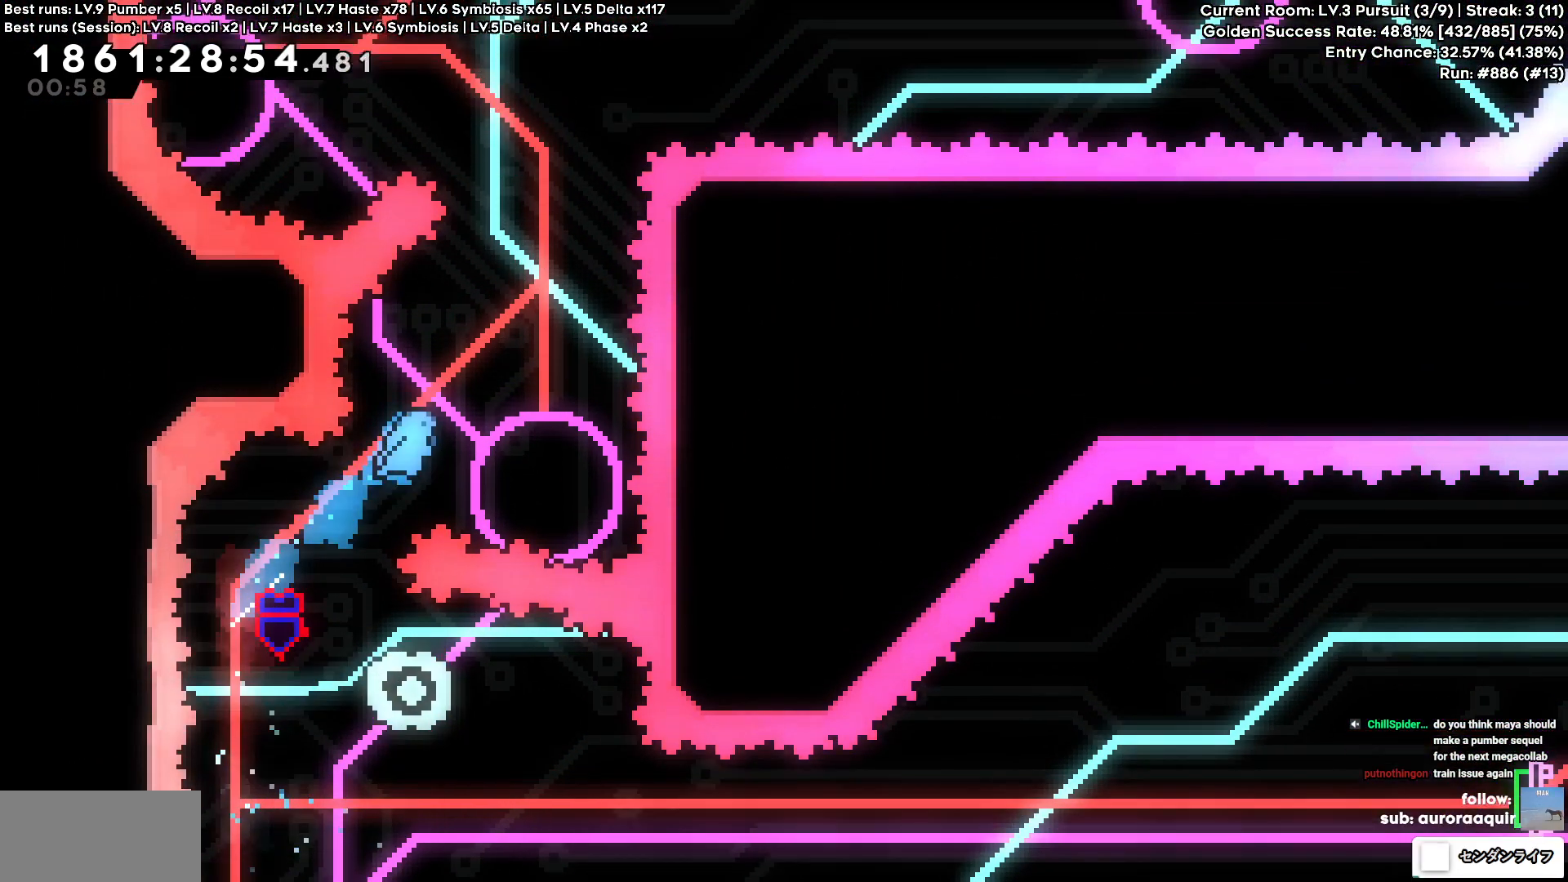
{"keys": [], "events": [[184, "d", "up"]]}
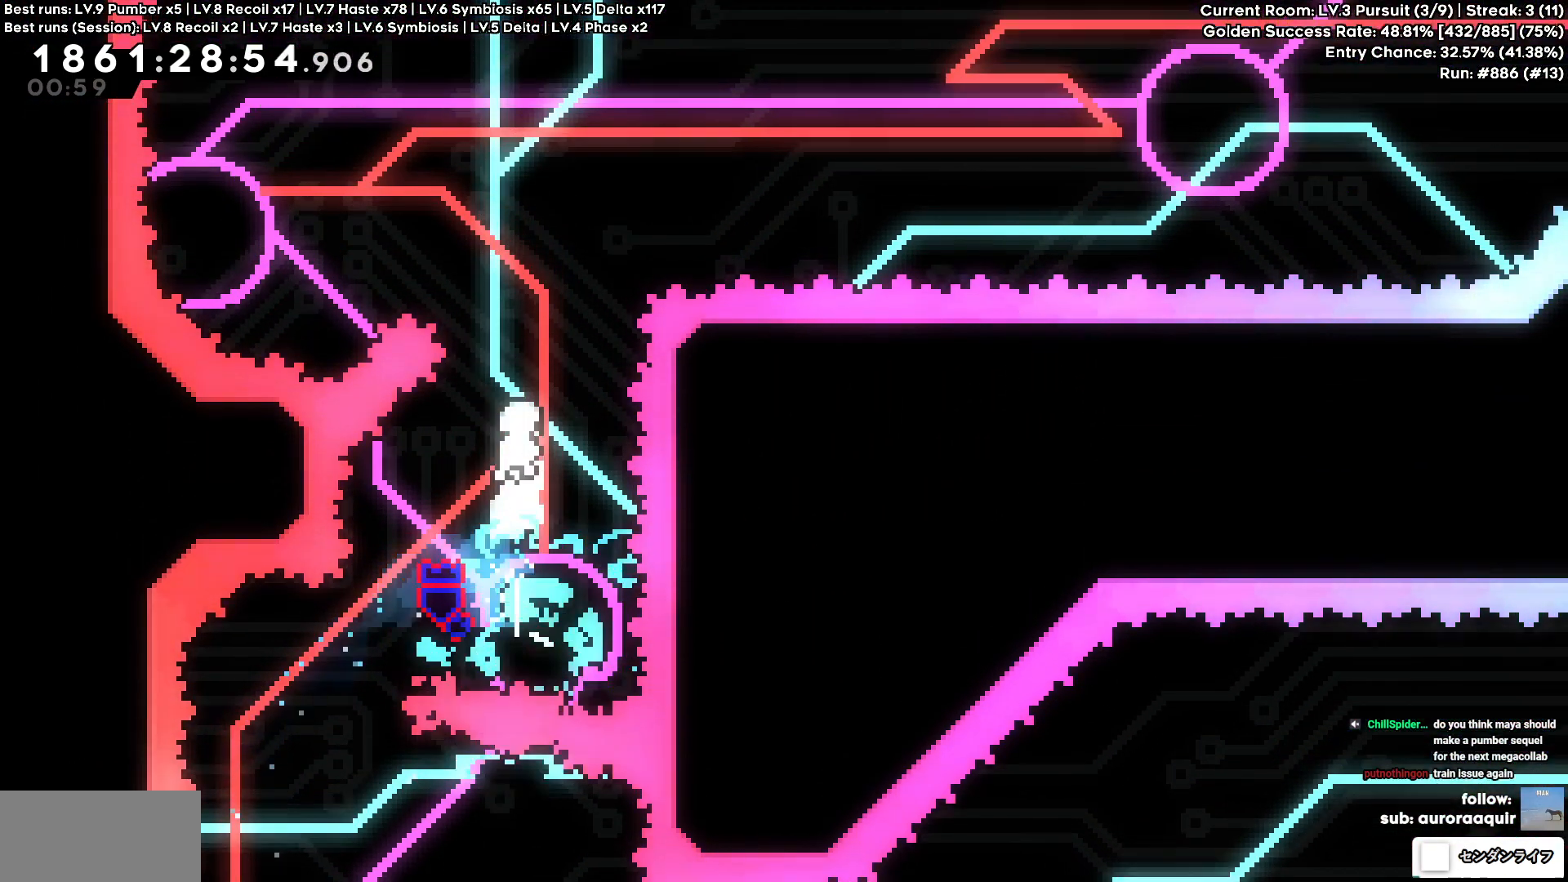
{"keys": ["a", "w"], "events": [[150, "d", "down"], [334, "a", "down"], [334, "d", "up"], [334, "w", "down"], [350, "square", "down"], [500, "square", "up"]]}
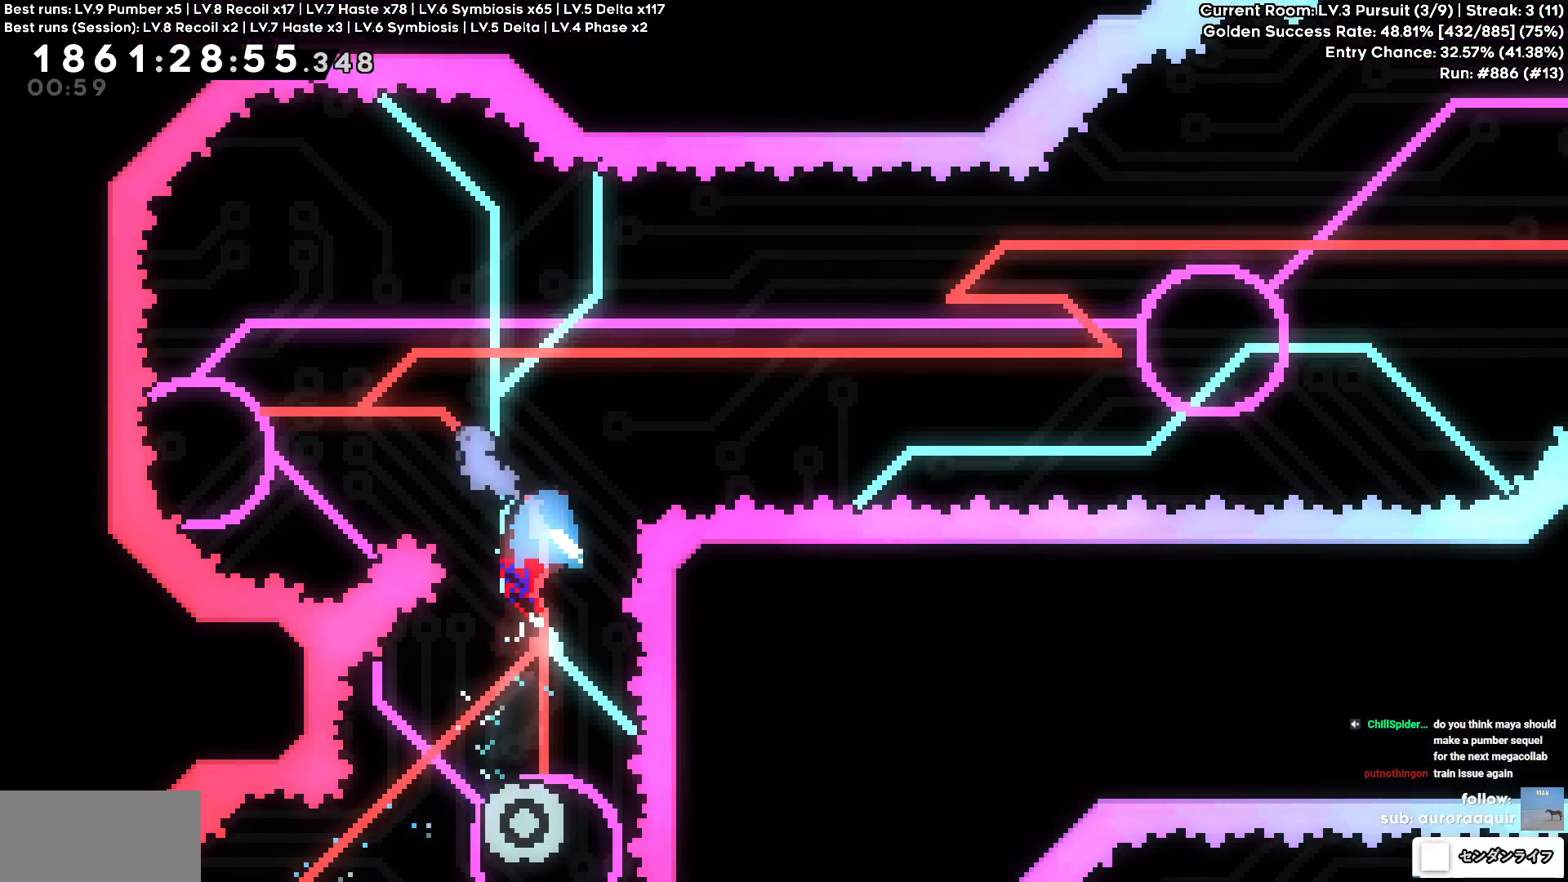
{"keys": [], "events": [[67, "w", "up"], [250, "a", "up"]]}
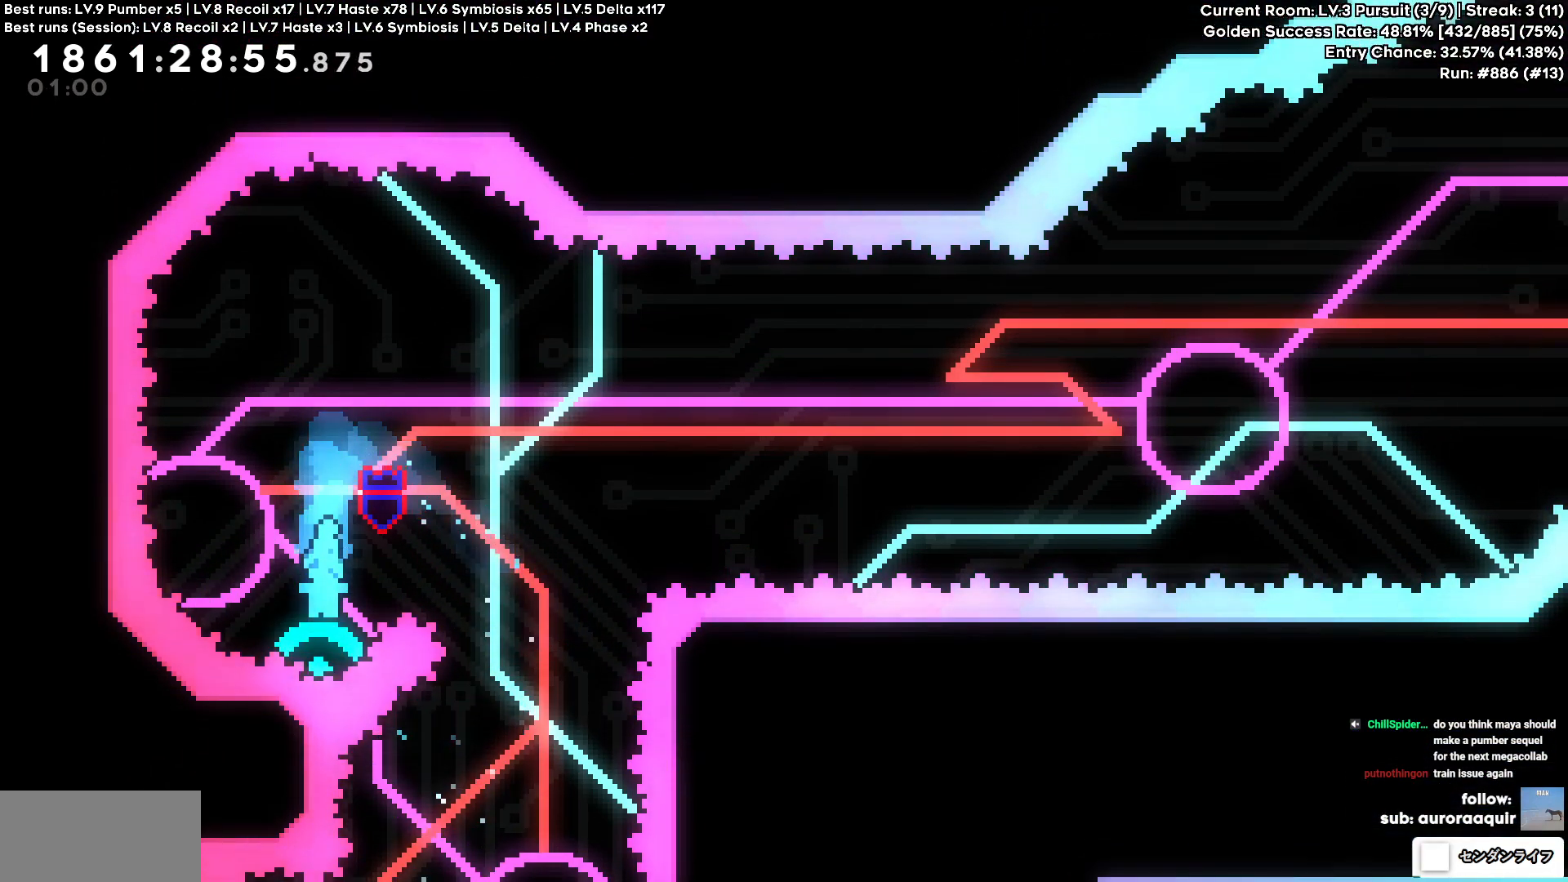
{"keys": ["d"], "events": [[184, "d", "down"]]}
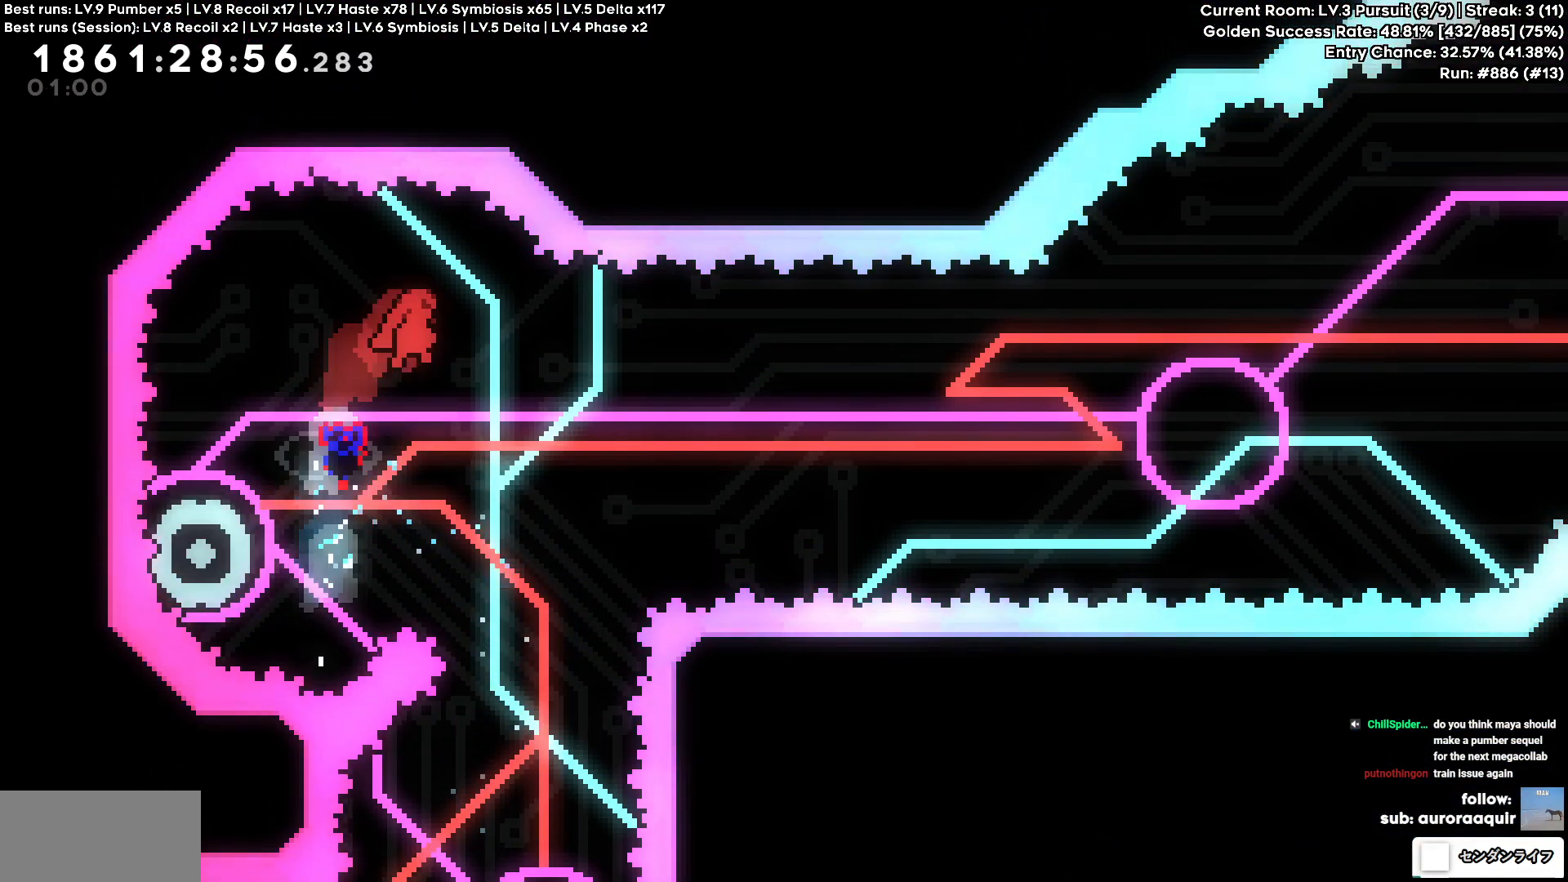
{"keys": ["a", "square"], "events": [[234, "d", "up"], [434, "a", "down"], [434, "square", "down"]]}
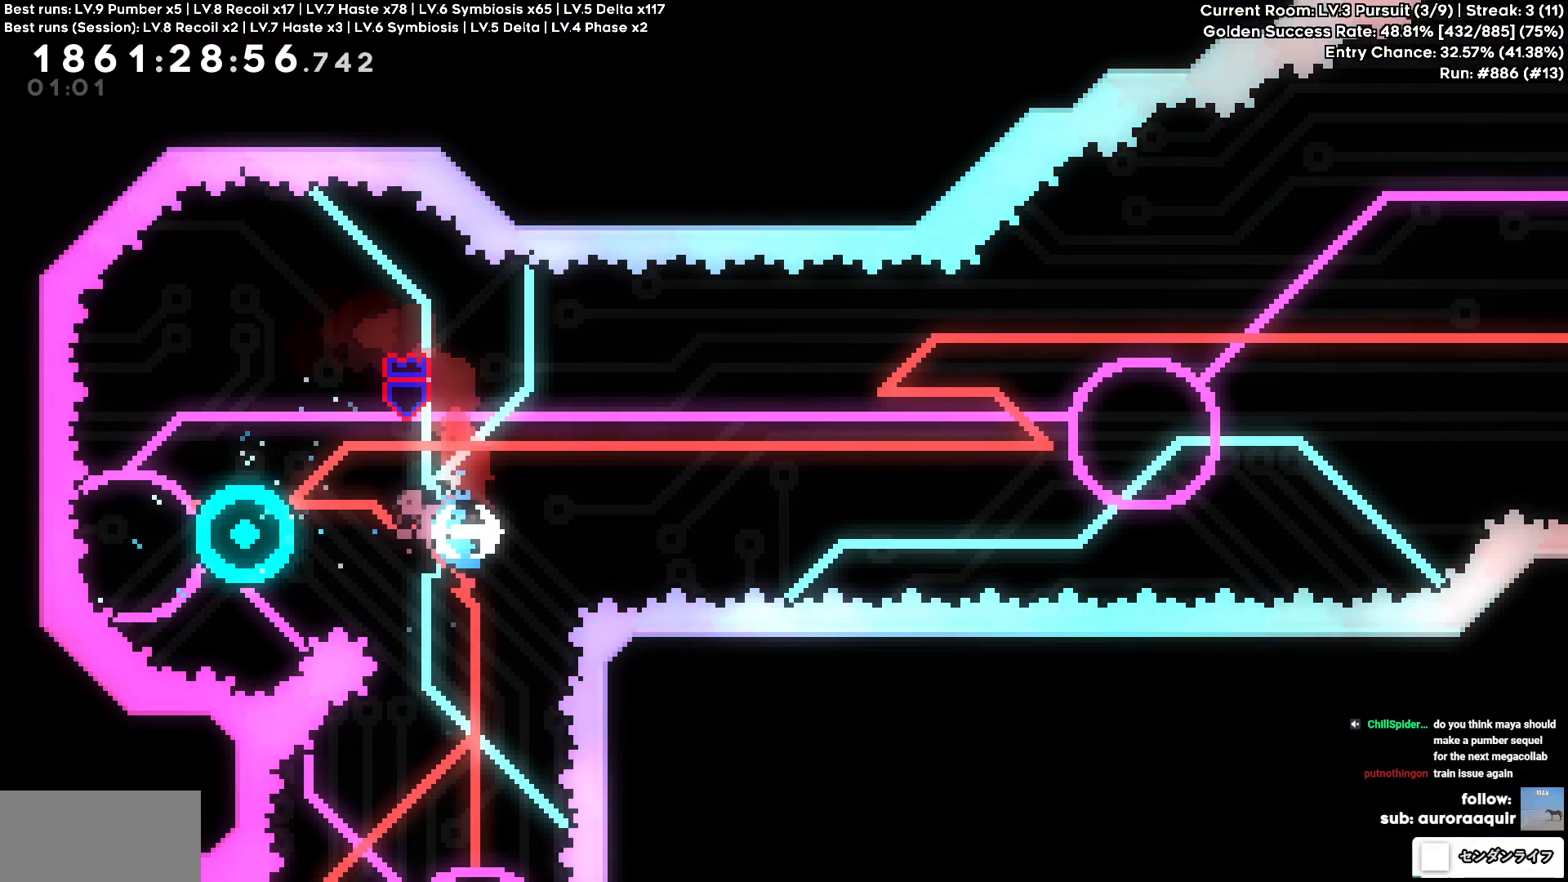
{"keys": ["d"], "events": [[50, "square", "up"], [67, "d", "down"], [117, "a", "up"]]}
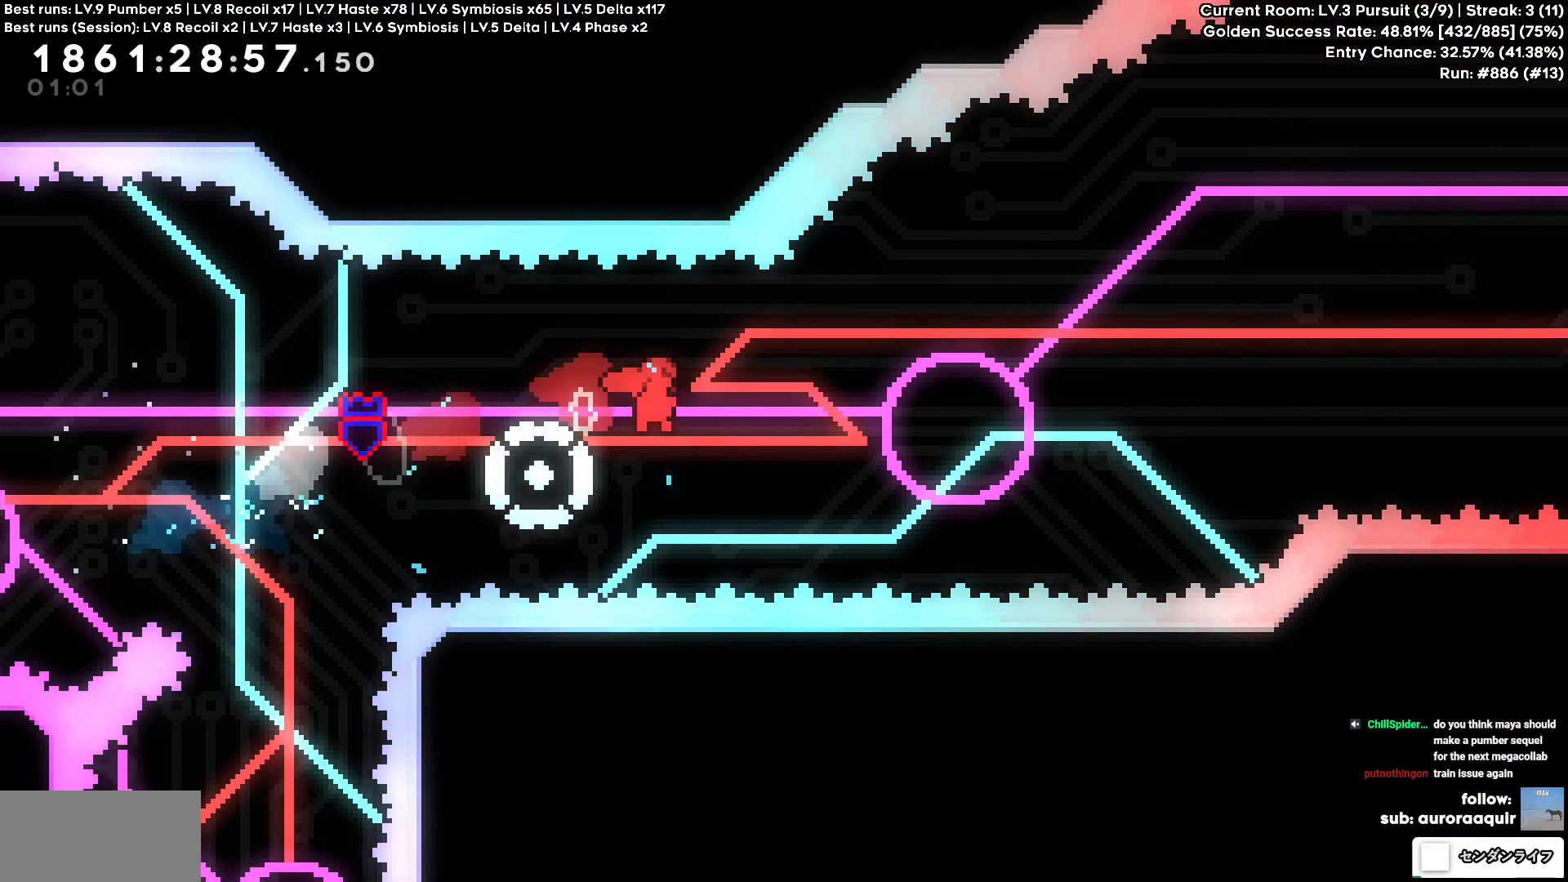
{"keys": ["d"], "events": [[267, "a", "down"], [267, "d", "up"], [284, "square", "down"], [400, "square", "up"], [417, "d", "down"], [467, "a", "up"]]}
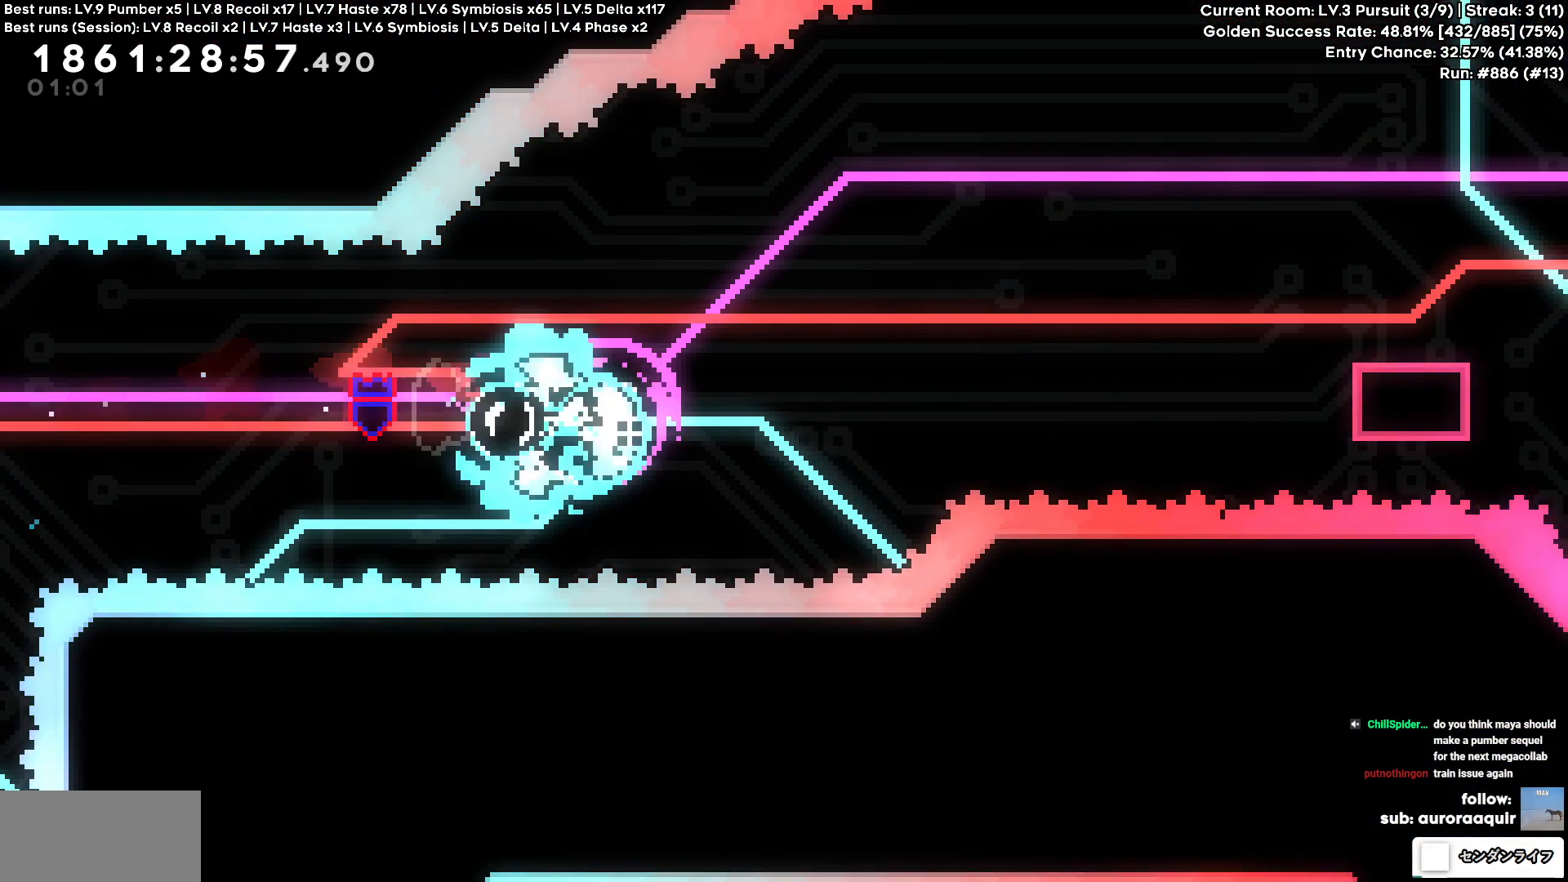
{"keys": ["circle", "d"], "events": [[467, "circle", "down"]]}